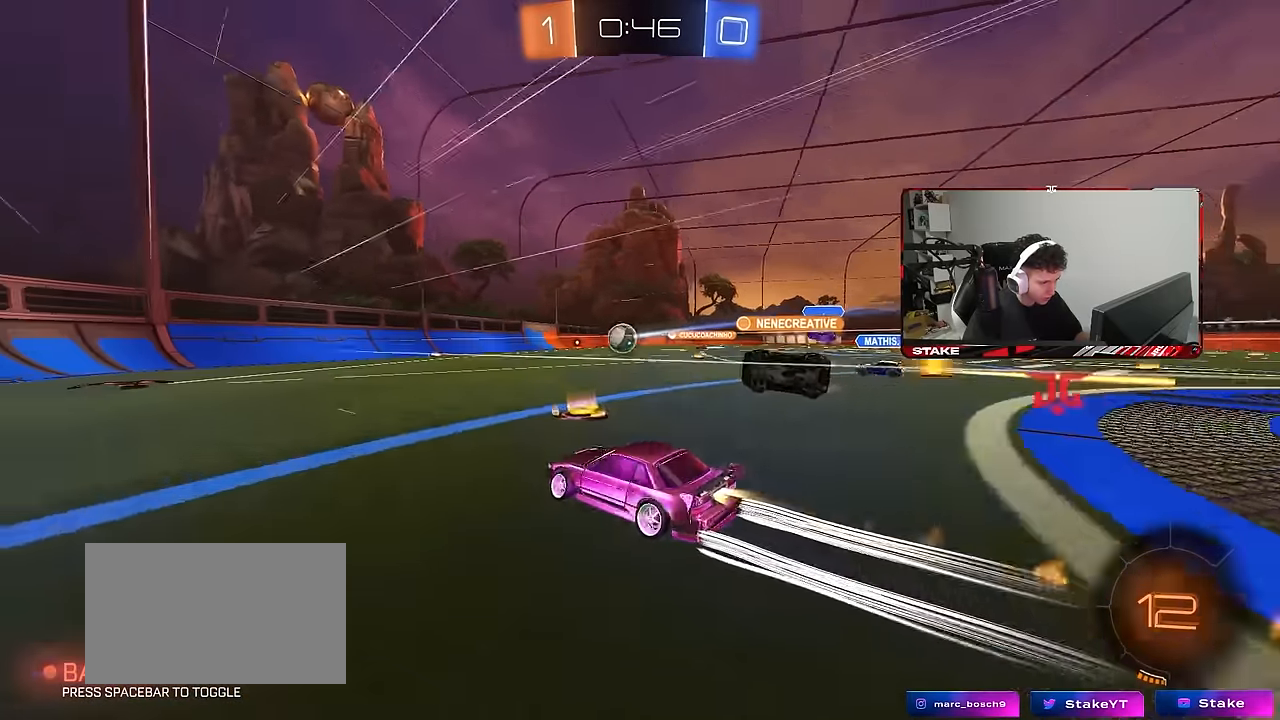
Gameplay with keyboard and mouse; each line is a JSON object with the keys and mouse buttons held at the frame after it. "events" lists presses ("down") and releases ("up") of "1", "2", "3", "4", "5", "a", "alt", "c", "caps_lock", "ctrl", "d", "e", "f", "g", "q", "r", "s", "shift", "space", "t", "tab", "v", "w", "x", "z", "mouse_left", "mouse_wheel" and "mouse_right" between this image and that frame as [ms after this image, input, new state], when the widget could be followed in between. "mouse_left", "mouse_wheel", "mouse_right" = the "left", "wheel", "right" buttons of the "mouse" list. No other keys are recorded. "wheel" means that the mouse wheel is clicked or scrolled. "mouse_move" is the direction in which the mouse moves at that frame (one of eight, or "still"), when it could be read.
{"keys": ["d", "w"], "mouse": [], "mouse_move": "still", "events": [[50, "a", "down"], [100, "d", "up"], [433, "a", "up"], [483, "d", "down"], [483, "mouse_left", "up"]]}
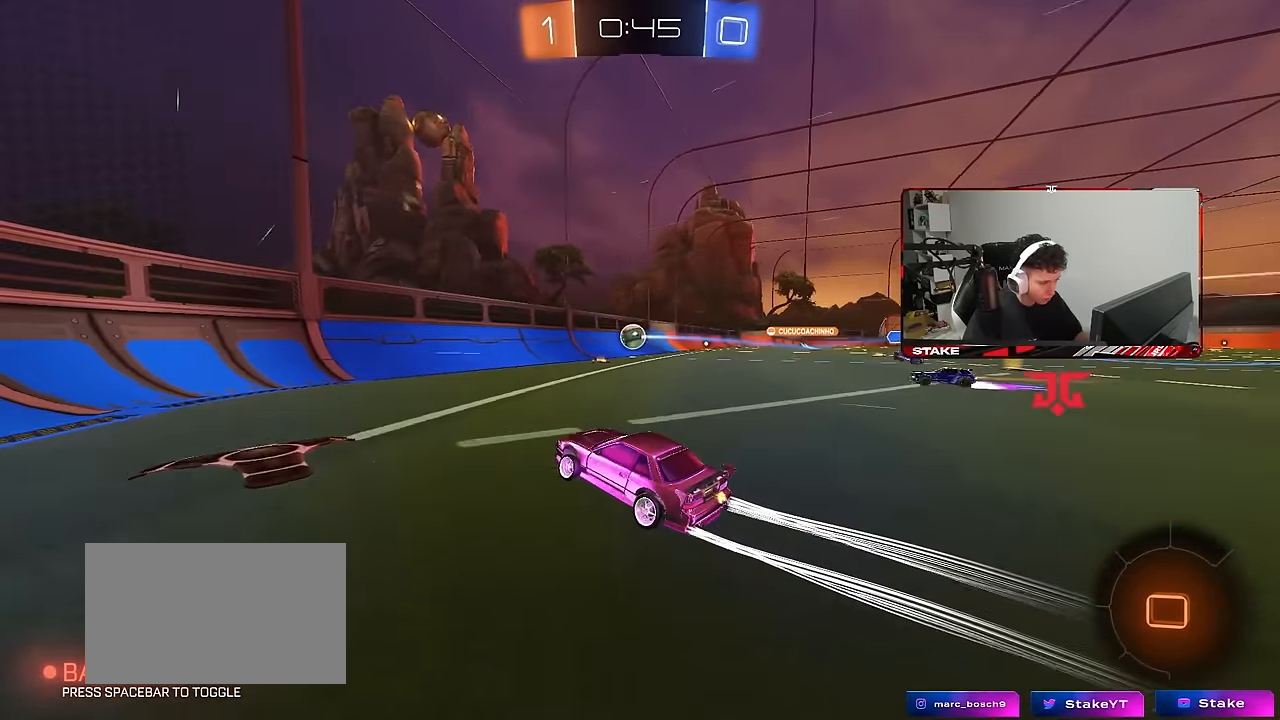
{"keys": ["d", "w"], "mouse": [], "mouse_move": "still", "events": [[66, "shift", "down"], [166, "shift", "up"]]}
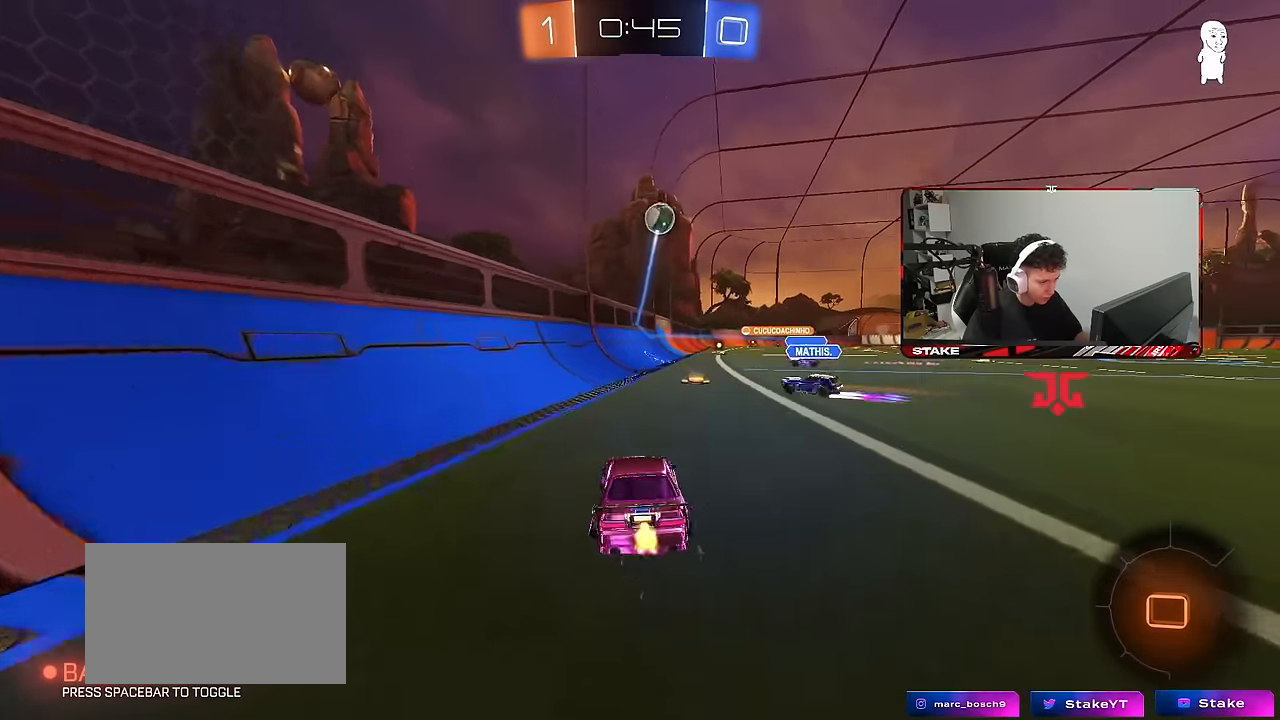
{"keys": ["d", "s", "shift"], "mouse": [], "mouse_move": "still", "events": [[33, "d", "up"], [83, "a", "down"], [83, "mouse_left", "down"], [83, "mouse_right", "down"], [133, "d", "down"], [183, "a", "up"], [183, "mouse_right", "up"], [183, "shift", "down"], [233, "mouse_right", "down"], [266, "s", "down"], [266, "w", "up"], [366, "mouse_left", "up"], [416, "mouse_right", "up"]]}
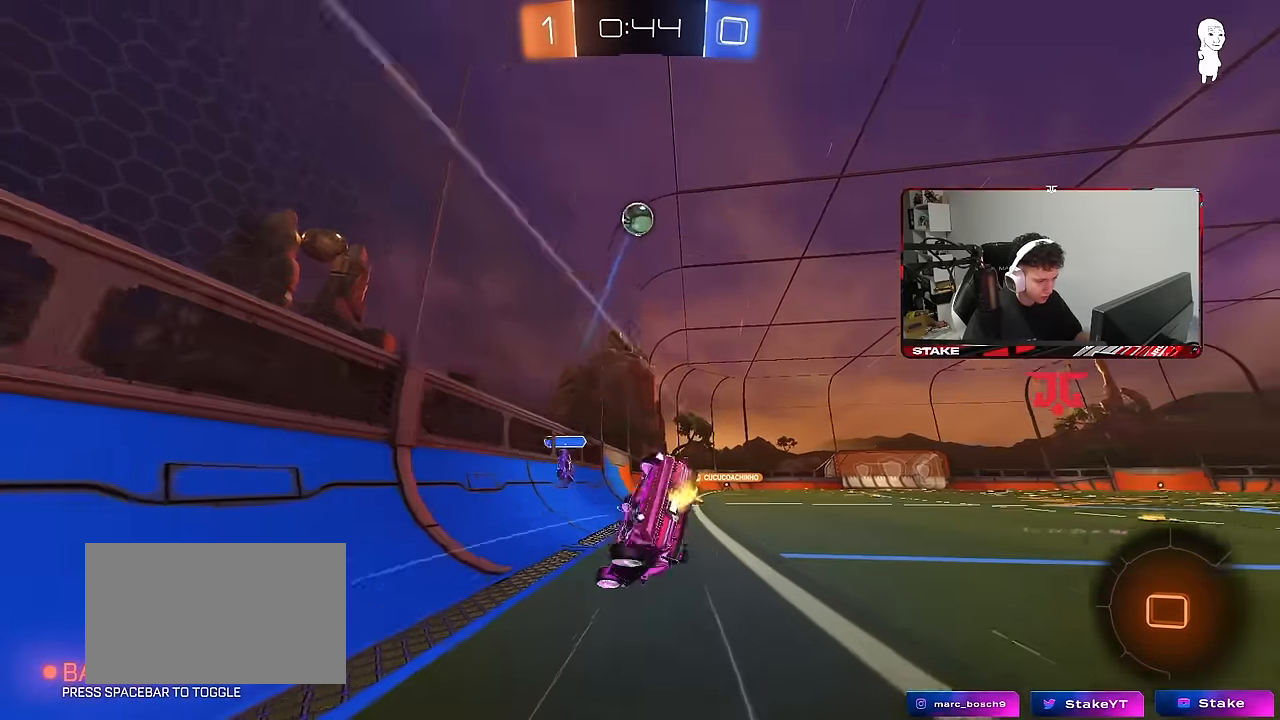
{"keys": ["d", "s", "shift", "space"], "mouse": [], "mouse_move": "still", "events": [[200, "s", "up"], [283, "s", "down"], [383, "space", "down"]]}
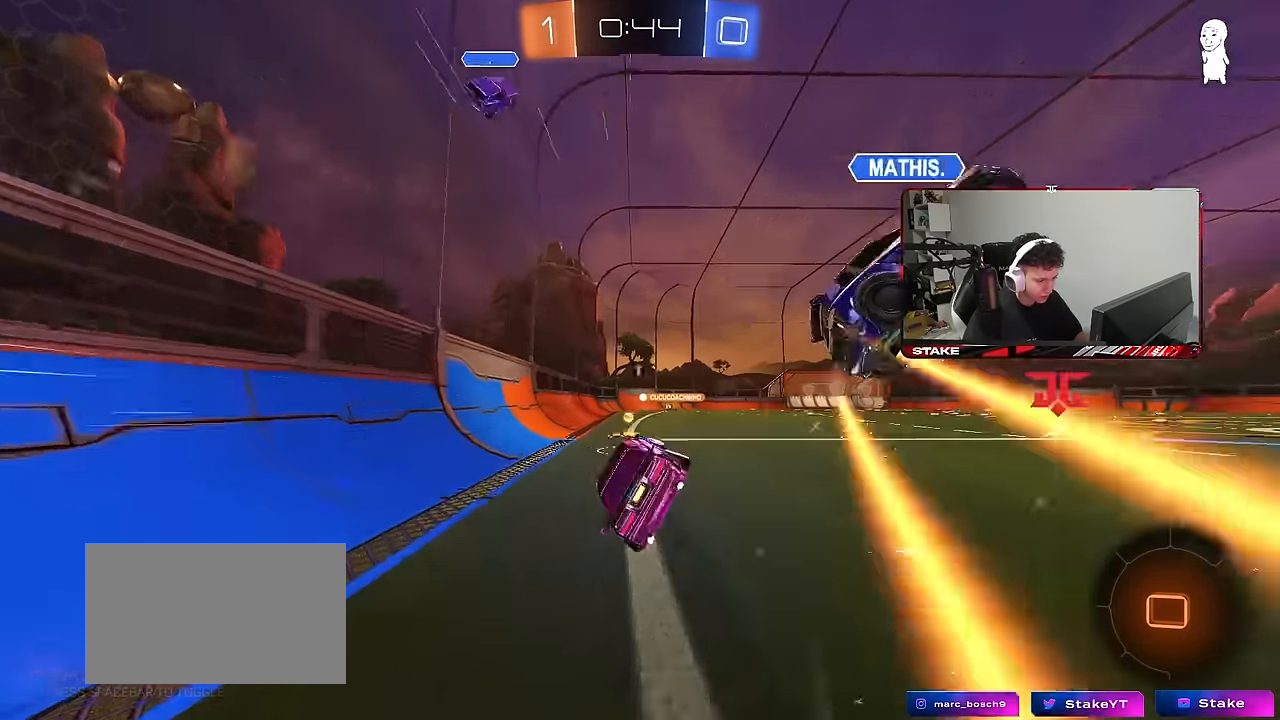
{"keys": ["w"], "mouse": [], "mouse_move": "still", "events": [[16, "space", "up"], [66, "d", "up"], [66, "shift", "up"], [116, "s", "up"], [250, "a", "down"], [250, "mouse_left", "down"], [250, "space", "down"], [300, "w", "down"], [350, "a", "up"], [450, "space", "up"], [500, "mouse_left", "up"]]}
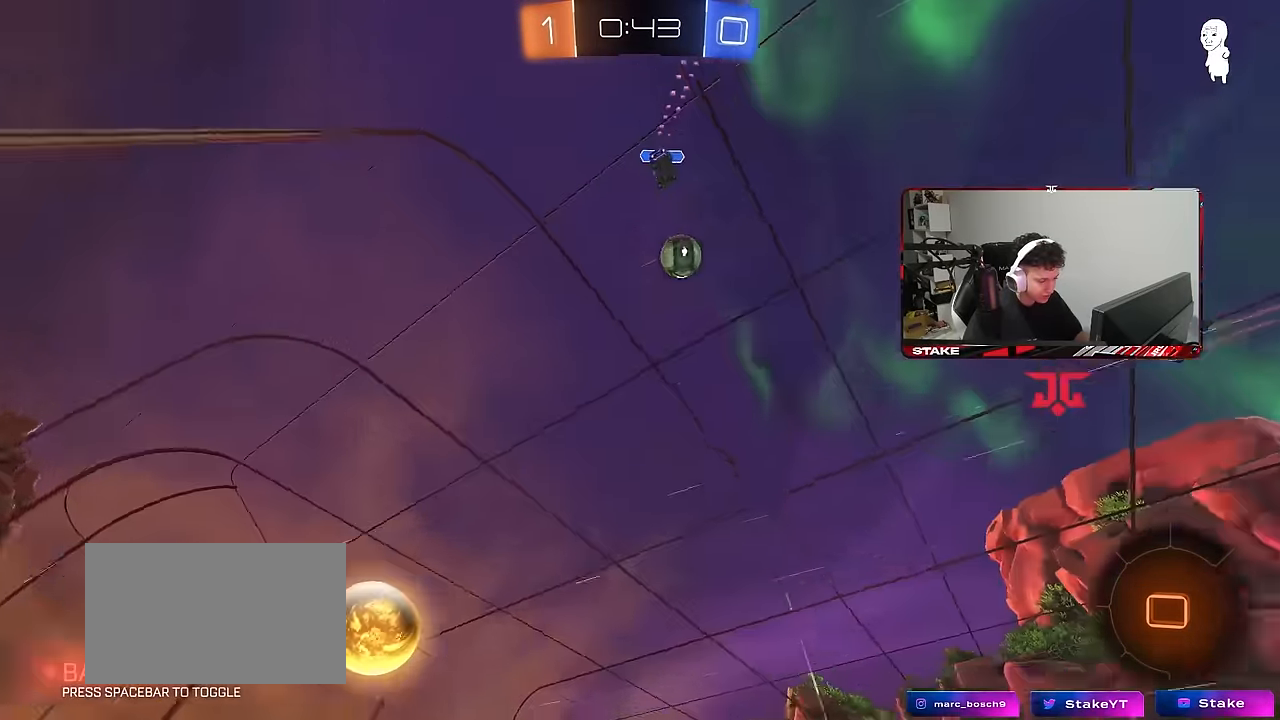
{"keys": ["d", "w"], "mouse": [], "mouse_move": "still", "events": [[33, "d", "down"], [283, "d", "up"], [416, "d", "down"]]}
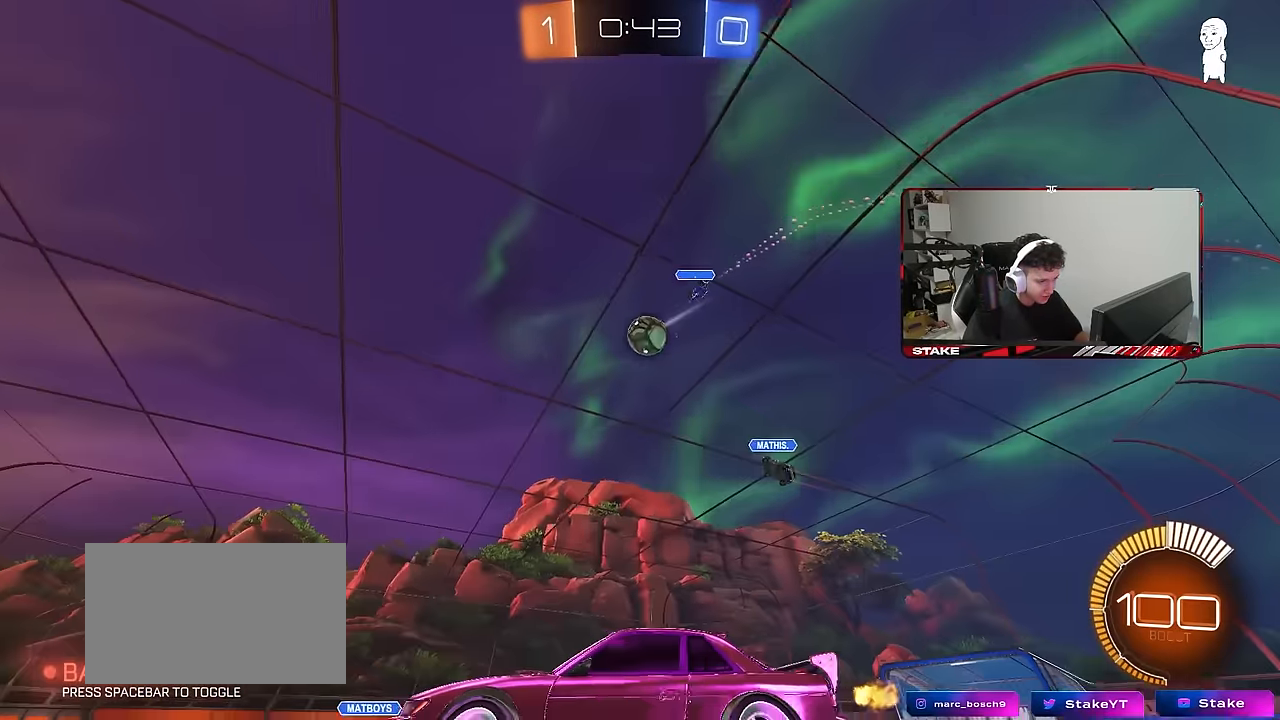
{"keys": ["w"], "mouse": [], "mouse_move": "still", "events": [[100, "d", "up"], [100, "mouse_left", "down"], [333, "mouse_left", "up"]]}
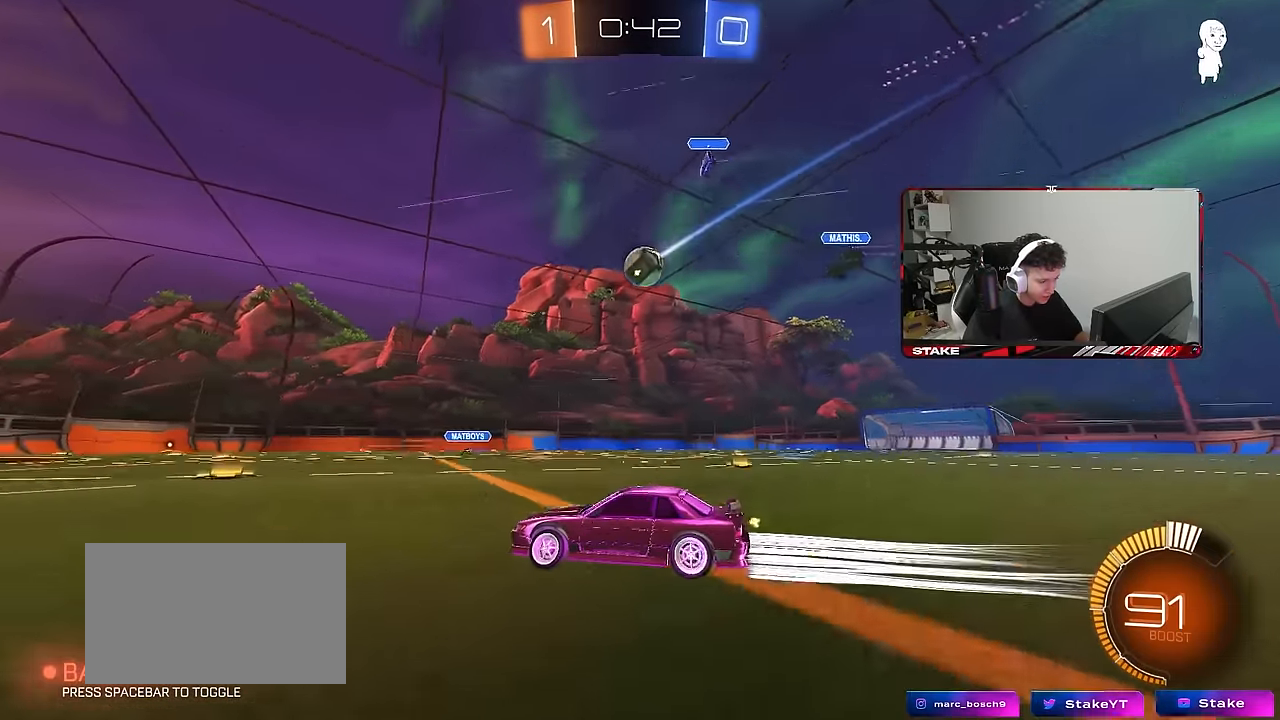
{"keys": ["w"], "mouse": [], "mouse_move": "still", "events": [[166, "d", "down"], [250, "d", "up"]]}
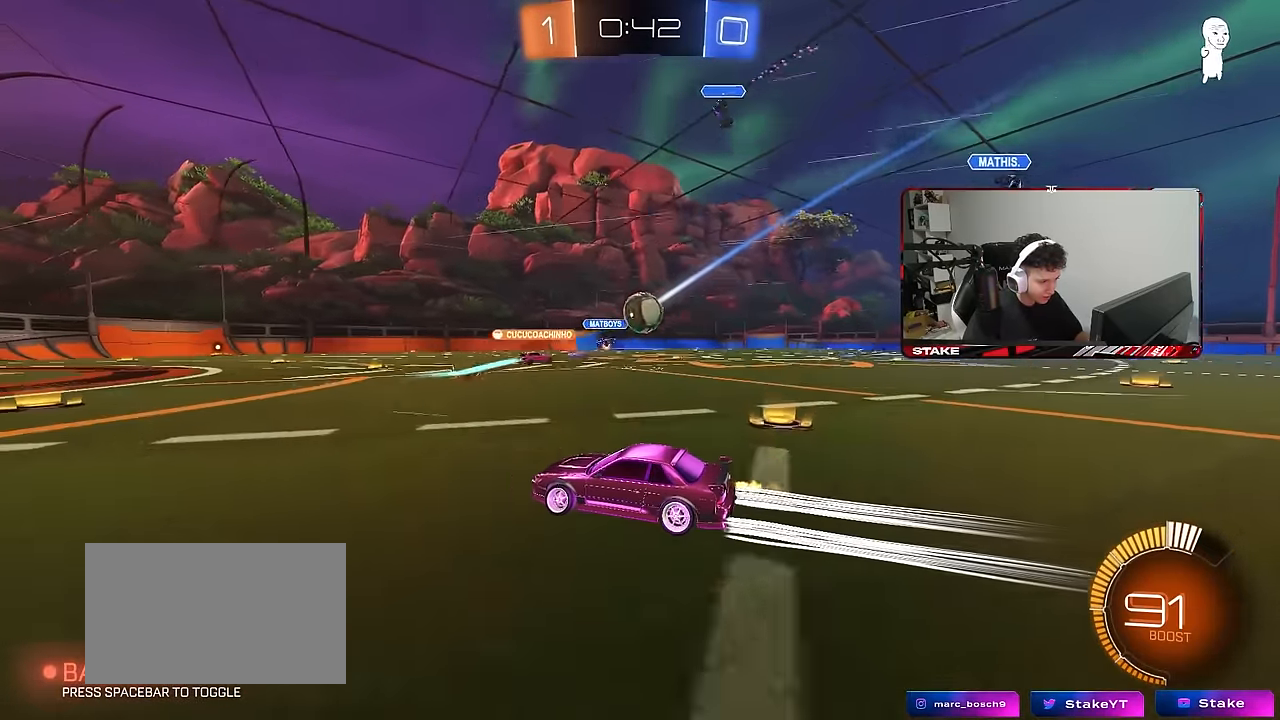
{"keys": ["a", "shift", "w"], "mouse": [], "mouse_move": "still", "events": [[183, "a", "down"], [500, "shift", "down"]]}
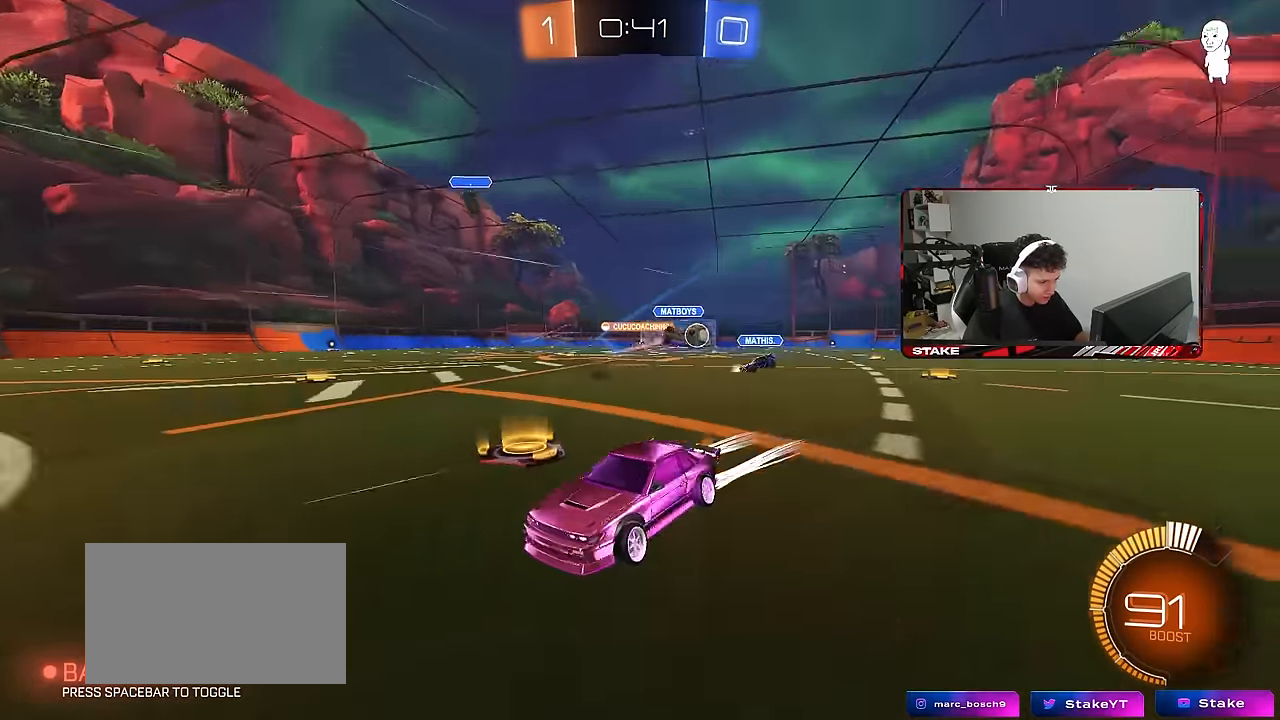
{"keys": ["a", "w"], "mouse": [], "mouse_move": "still", "events": [[100, "shift", "up"], [383, "shift", "down"], [483, "shift", "up"]]}
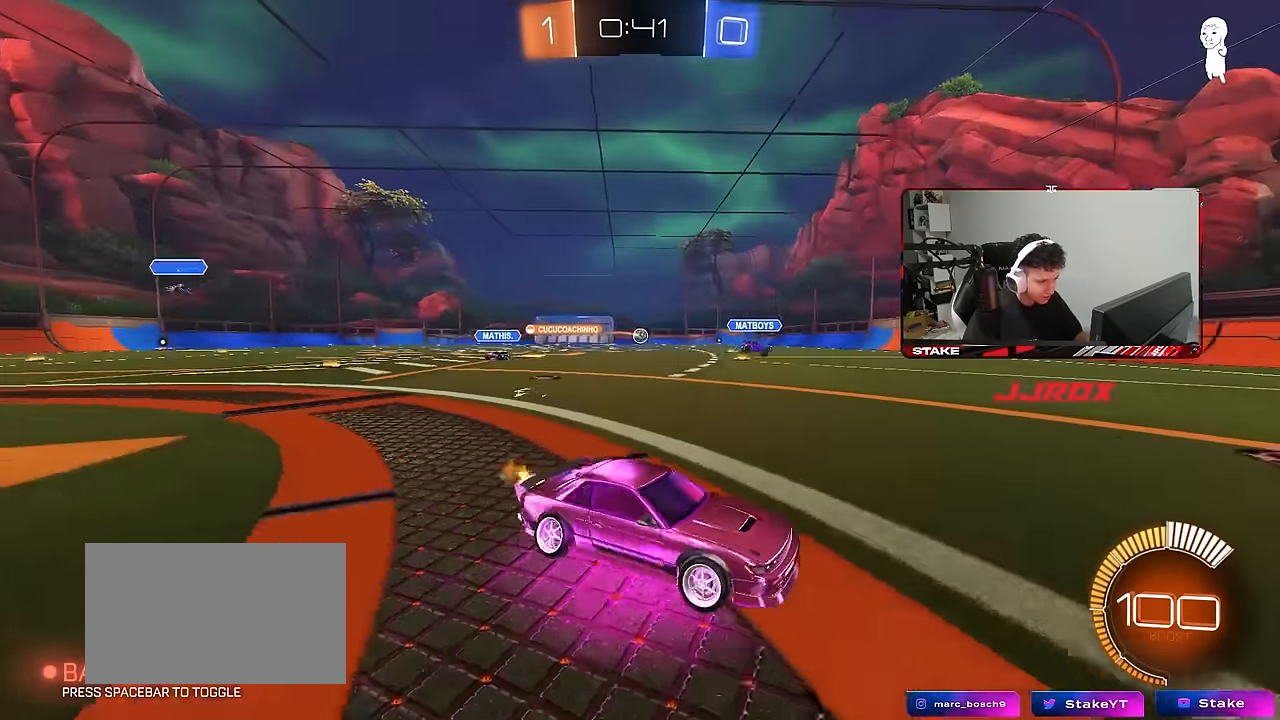
{"keys": ["a", "w"], "mouse": [], "mouse_move": "up-right", "events": []}
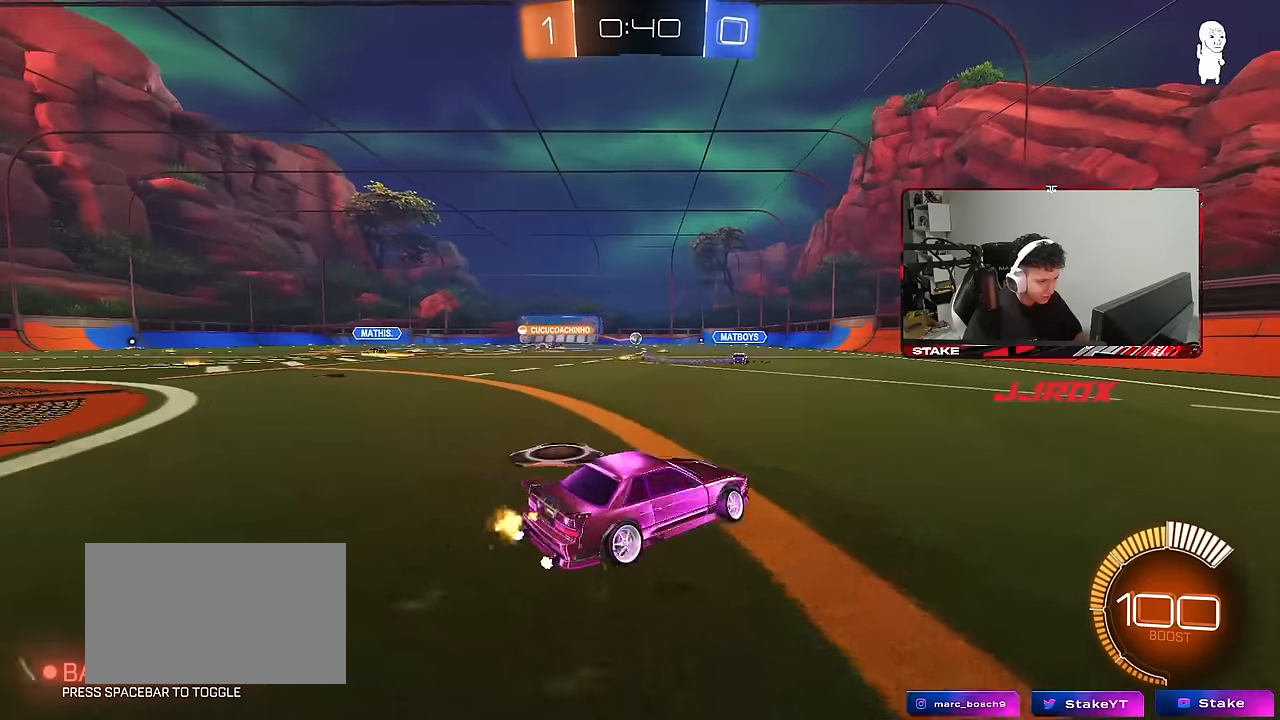
{"keys": ["w"], "mouse": ["left"], "mouse_move": "still", "events": [[133, "mouse_left", "down"], [500, "a", "up"]]}
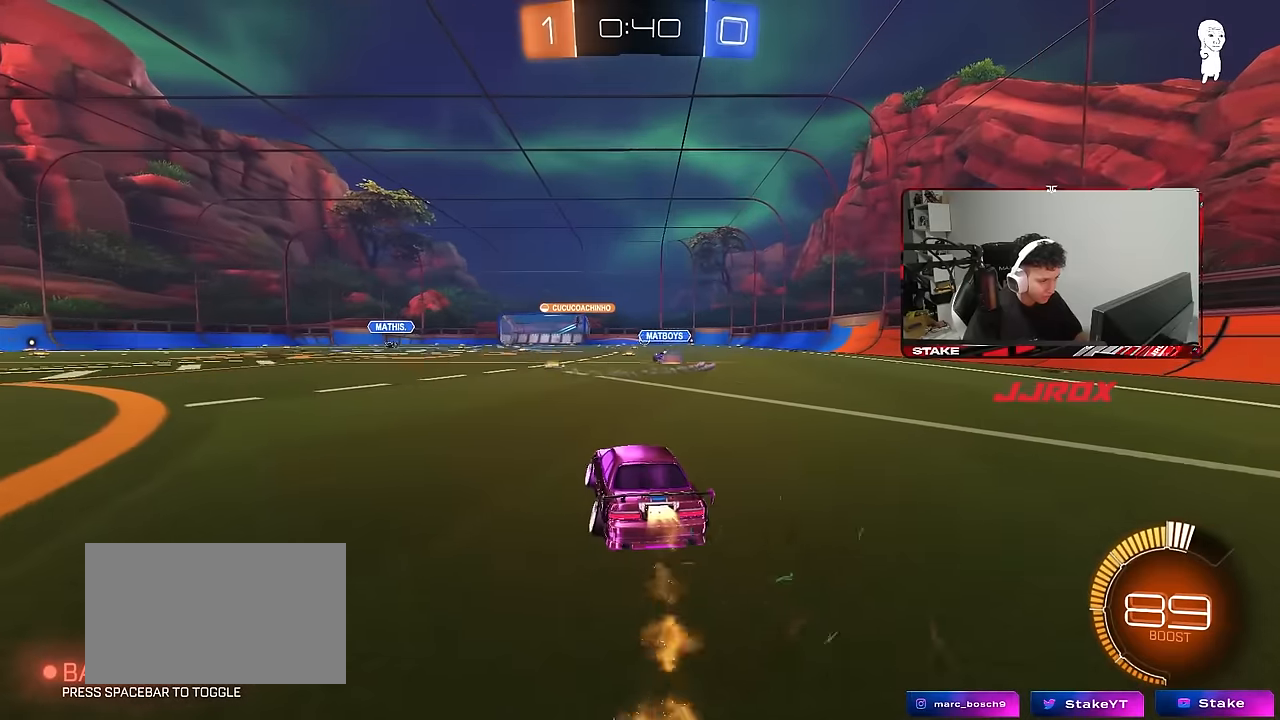
{"keys": ["a", "s"], "mouse": ["left", "right"], "mouse_move": "down-left", "events": [[200, "mouse_left", "up"], [283, "d", "down"], [333, "mouse_left", "down"], [333, "mouse_right", "down"], [333, "w", "up"], [433, "a", "down"], [433, "d", "up"], [433, "s", "down"]]}
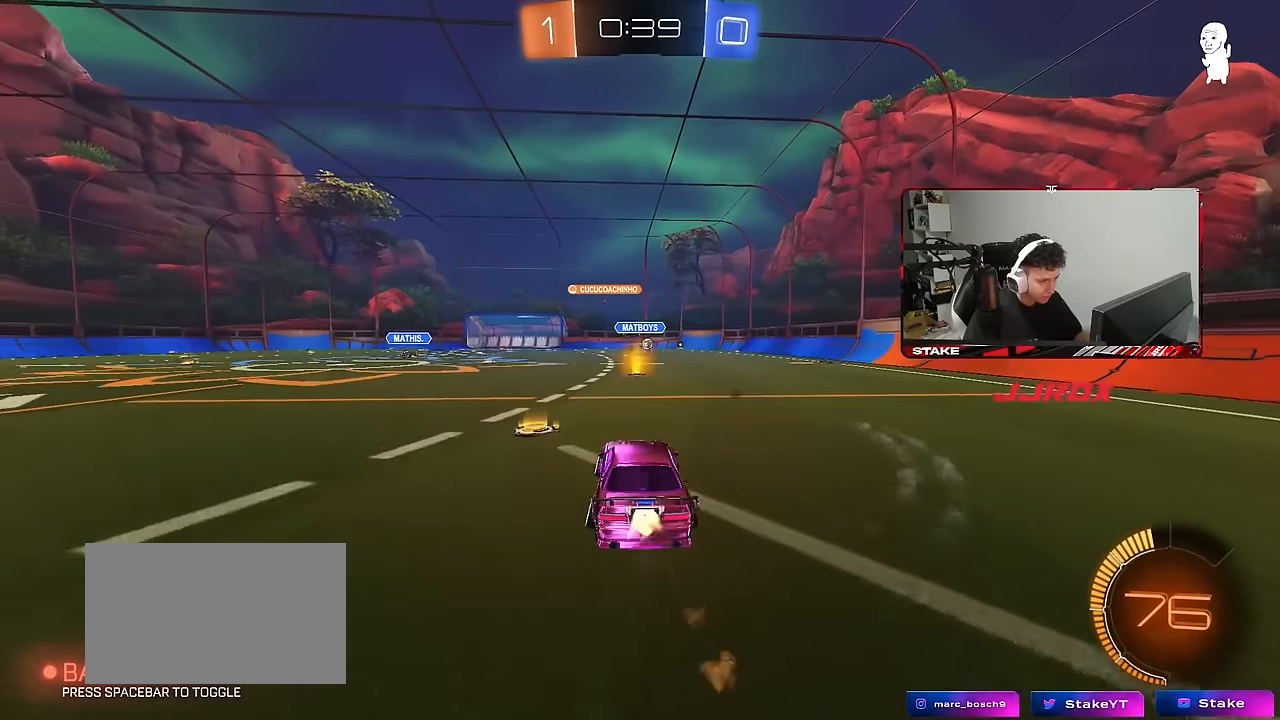
{"keys": ["a", "shift", "w"], "mouse": ["left"], "mouse_move": "still", "events": [[16, "a", "up"], [16, "mouse_left", "up"], [16, "s", "up"], [116, "a", "down"], [116, "s", "down"], [166, "shift", "down"], [266, "mouse_left", "down"], [266, "mouse_right", "up"], [350, "s", "up"], [450, "w", "down"]]}
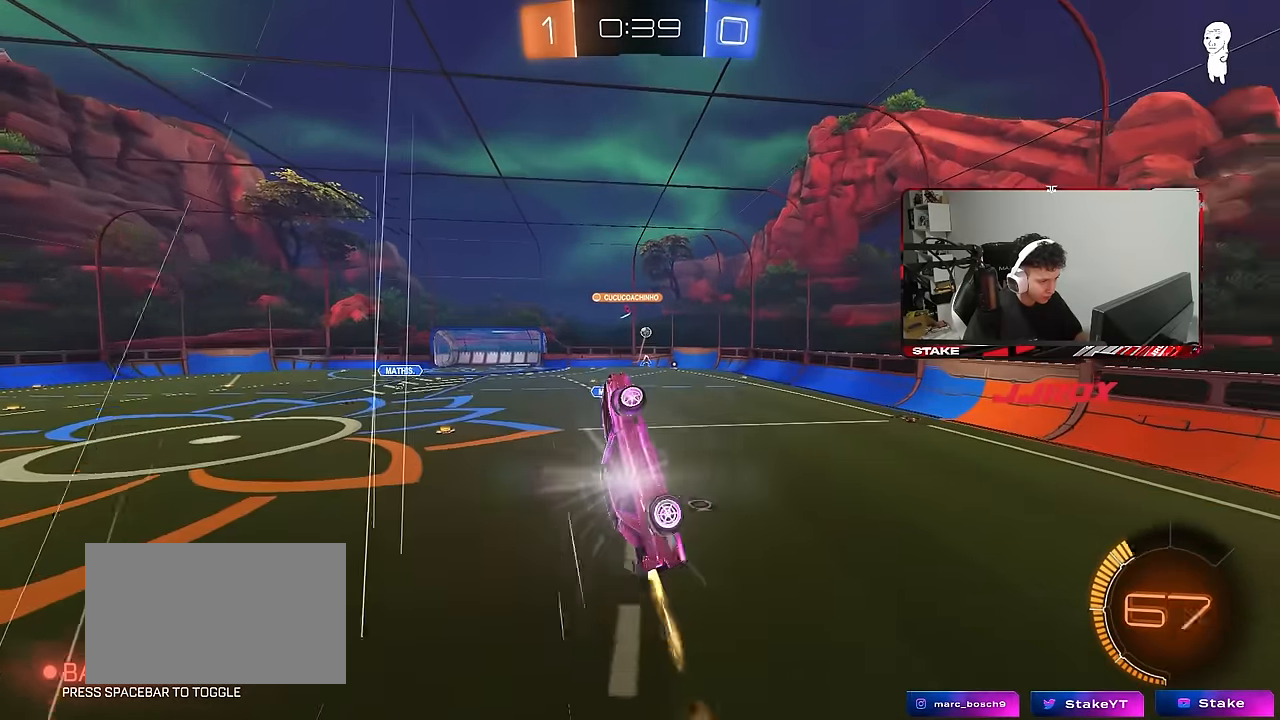
{"keys": ["a", "s", "shift"], "mouse": [], "mouse_move": "still", "events": [[133, "mouse_left", "up"], [183, "shift", "up"], [233, "w", "up"], [416, "shift", "down"], [466, "s", "down"]]}
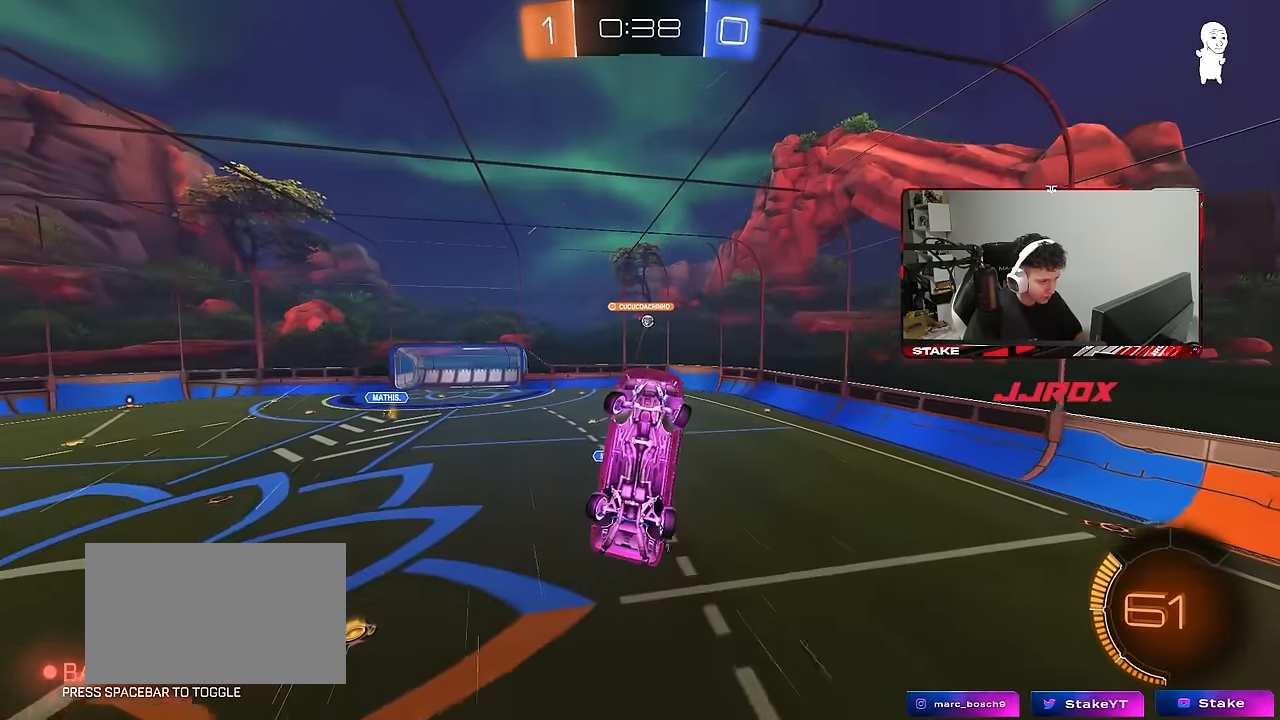
{"keys": ["a", "shift"], "mouse": [], "mouse_move": "still", "events": [[50, "s", "up"], [100, "mouse_left", "down"], [100, "shift", "up"], [283, "shift", "down"], [483, "mouse_left", "up"]]}
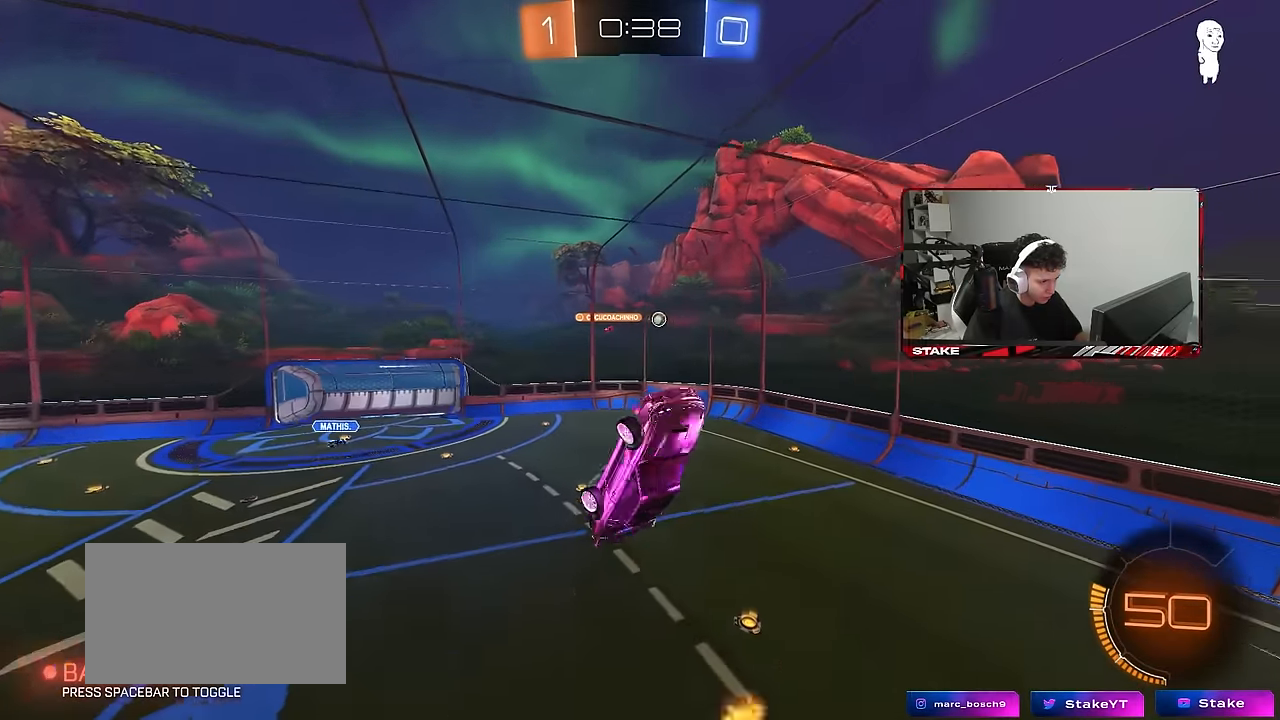
{"keys": [], "mouse": [], "mouse_move": "still", "events": [[16, "a", "up"], [16, "shift", "up"]]}
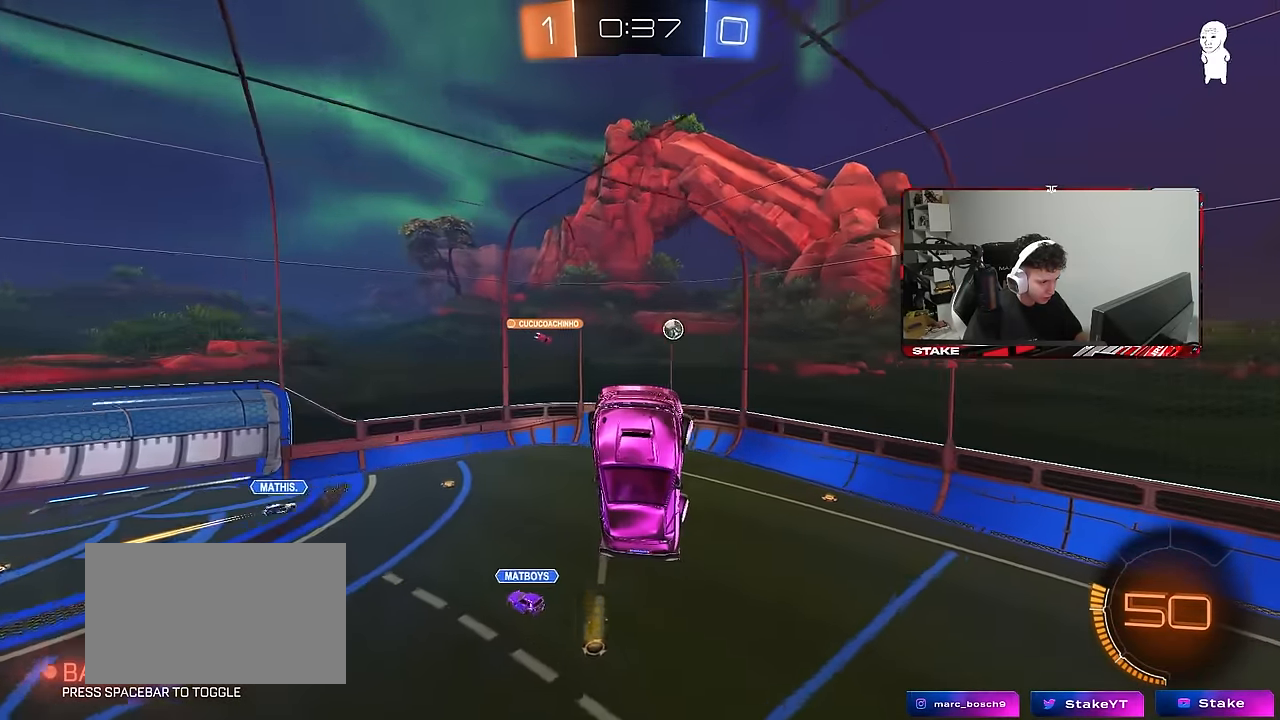
{"keys": ["a", "s"], "mouse": [], "mouse_move": "still", "events": [[416, "s", "down"], [466, "a", "down"]]}
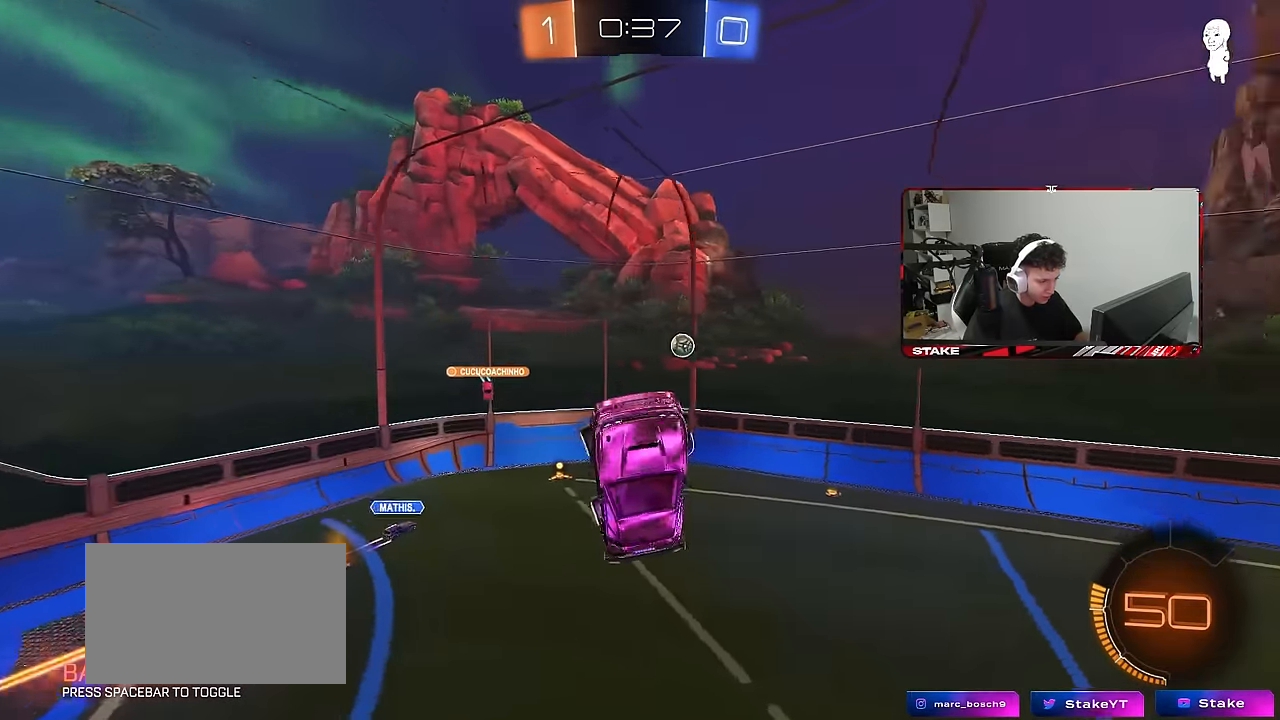
{"keys": ["a", "shift"], "mouse": [], "mouse_move": "still", "events": [[50, "s", "up"], [150, "space", "down"], [283, "shift", "down"], [333, "space", "up"]]}
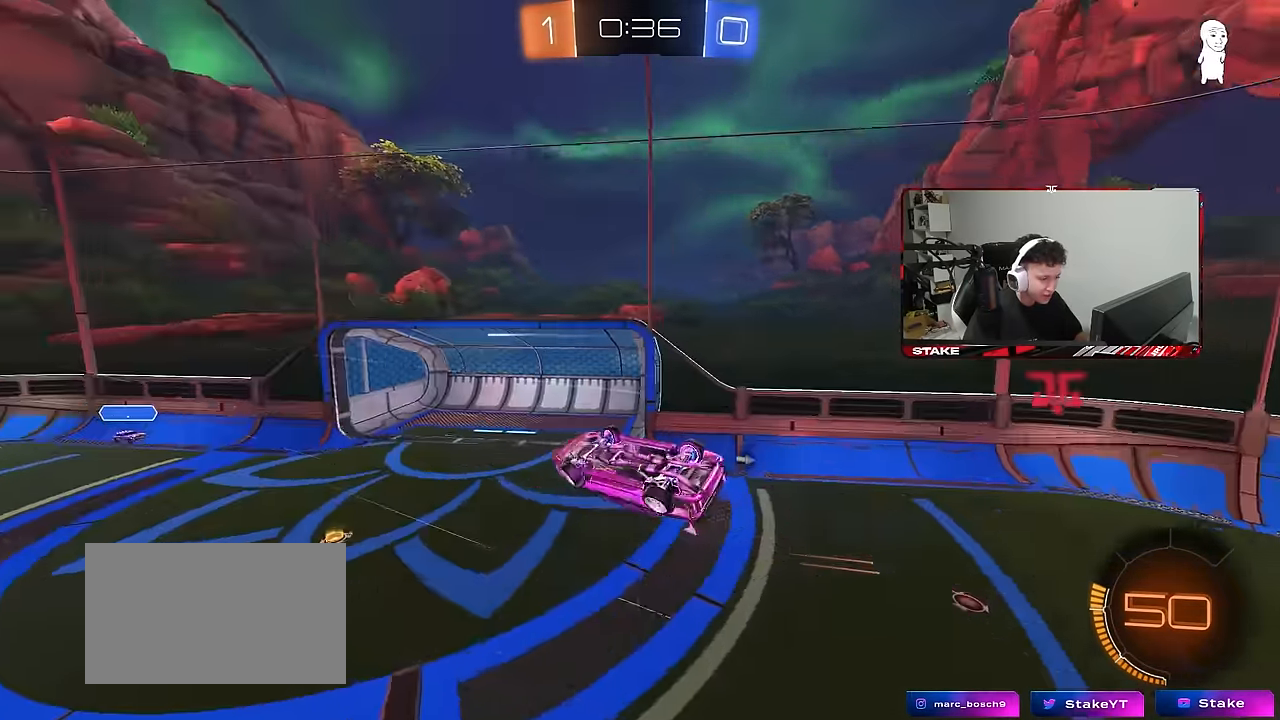
{"keys": ["d", "space"], "mouse": [], "mouse_move": "still", "events": [[350, "a", "up"], [350, "d", "down"], [350, "w", "down"], [400, "shift", "up"], [400, "space", "down"], [450, "w", "up"]]}
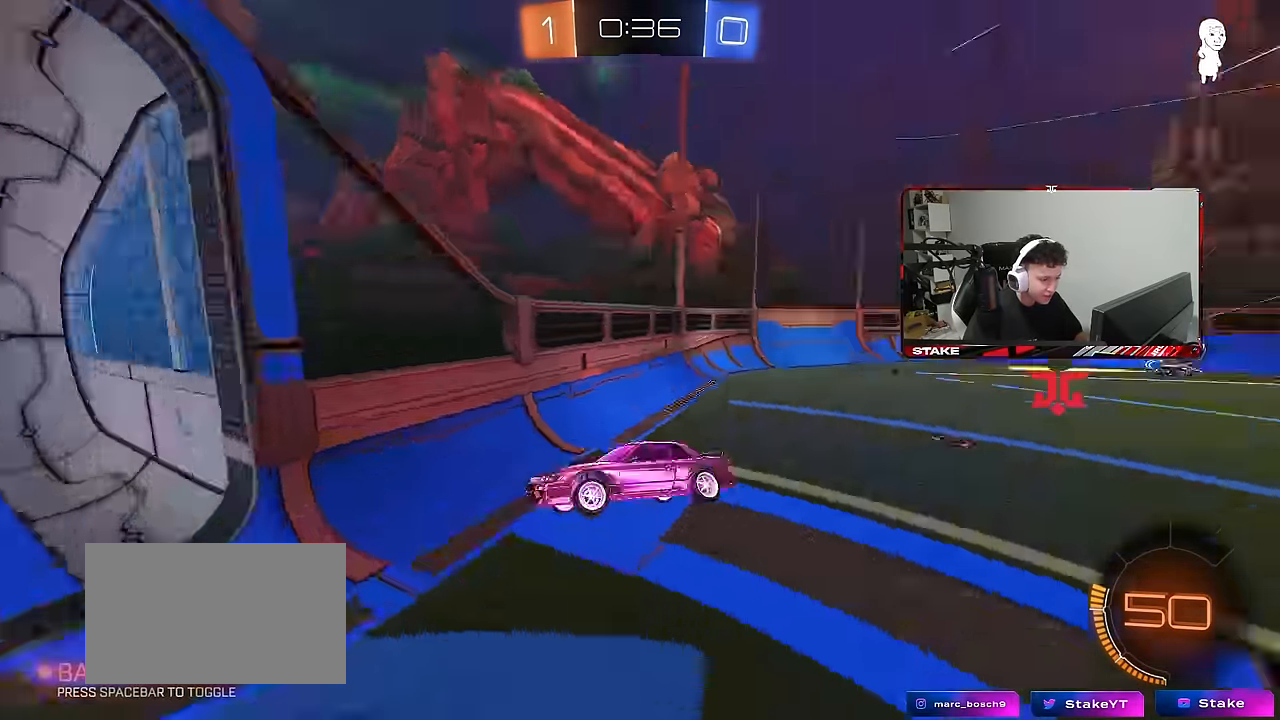
{"keys": ["a", "w"], "mouse": [], "mouse_move": "still", "events": [[33, "d", "up"], [83, "a", "down"], [83, "space", "up"], [83, "w", "down"], [416, "shift", "down"], [500, "shift", "up"]]}
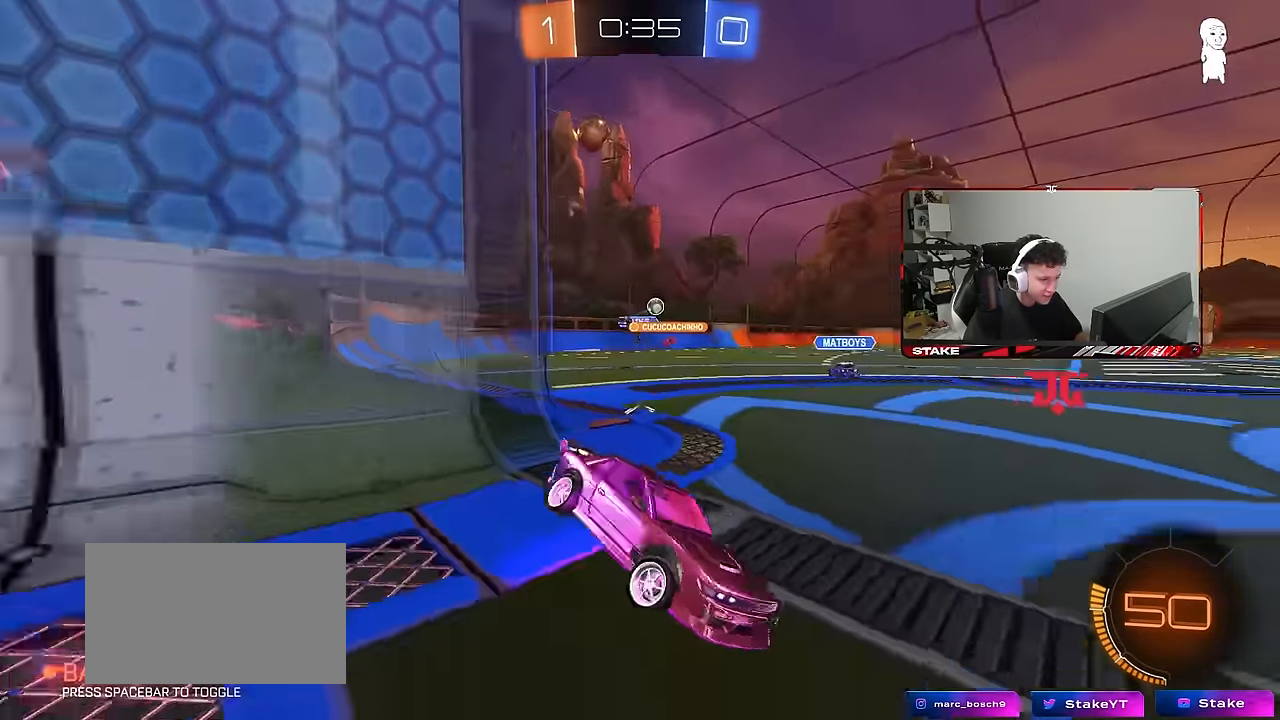
{"keys": ["a", "w"], "mouse": ["left"], "mouse_move": "still", "events": [[383, "mouse_left", "down"]]}
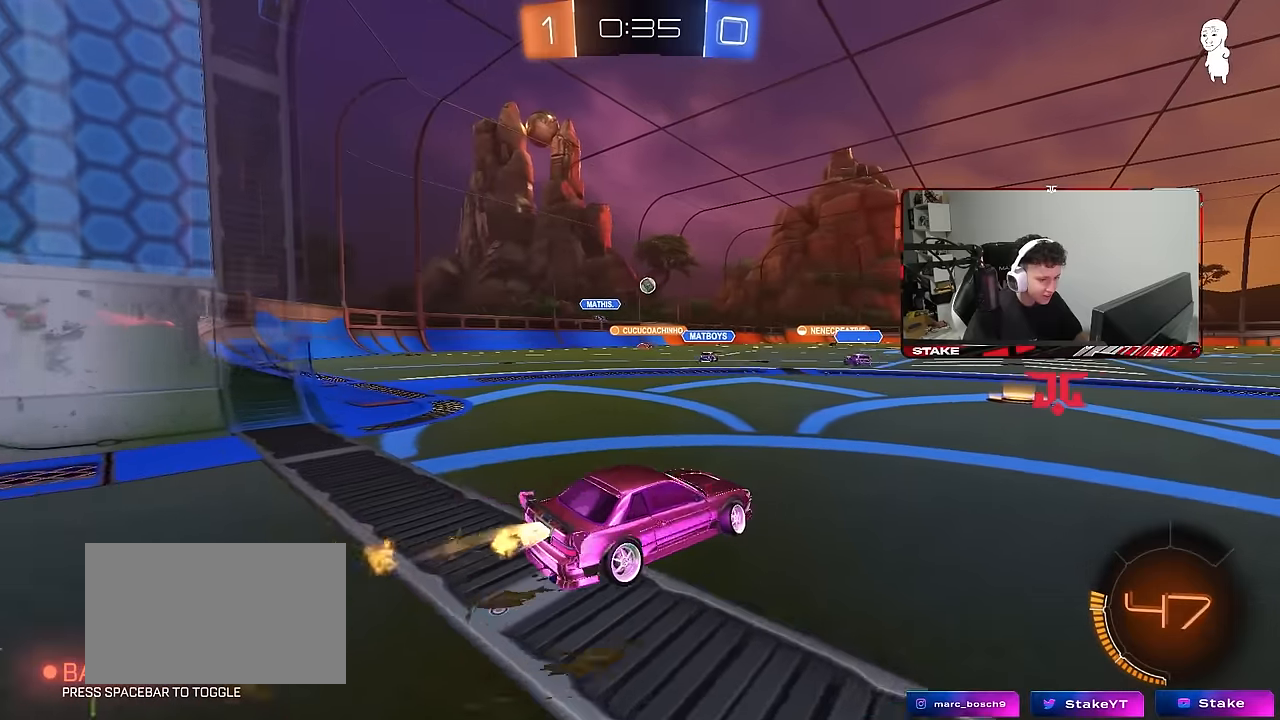
{"keys": ["d", "s", "shift"], "mouse": ["left"], "mouse_move": "still", "events": [[66, "a", "up"], [116, "d", "down"], [116, "mouse_right", "down"], [216, "mouse_right", "up"], [216, "shift", "down"], [266, "mouse_right", "down"], [300, "s", "down"], [300, "w", "up"], [400, "mouse_right", "up"]]}
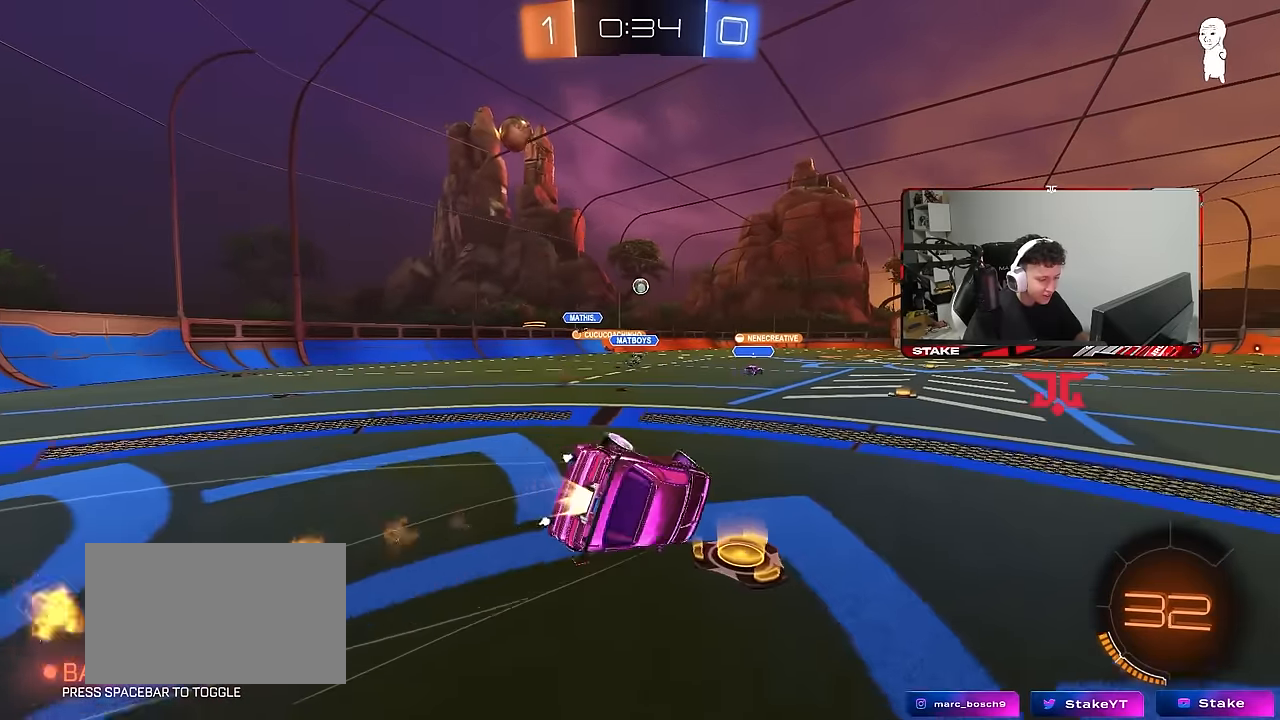
{"keys": ["d", "shift"], "mouse": [], "mouse_move": "still", "events": [[183, "s", "up"], [283, "s", "down"], [366, "mouse_left", "up"], [500, "s", "up"]]}
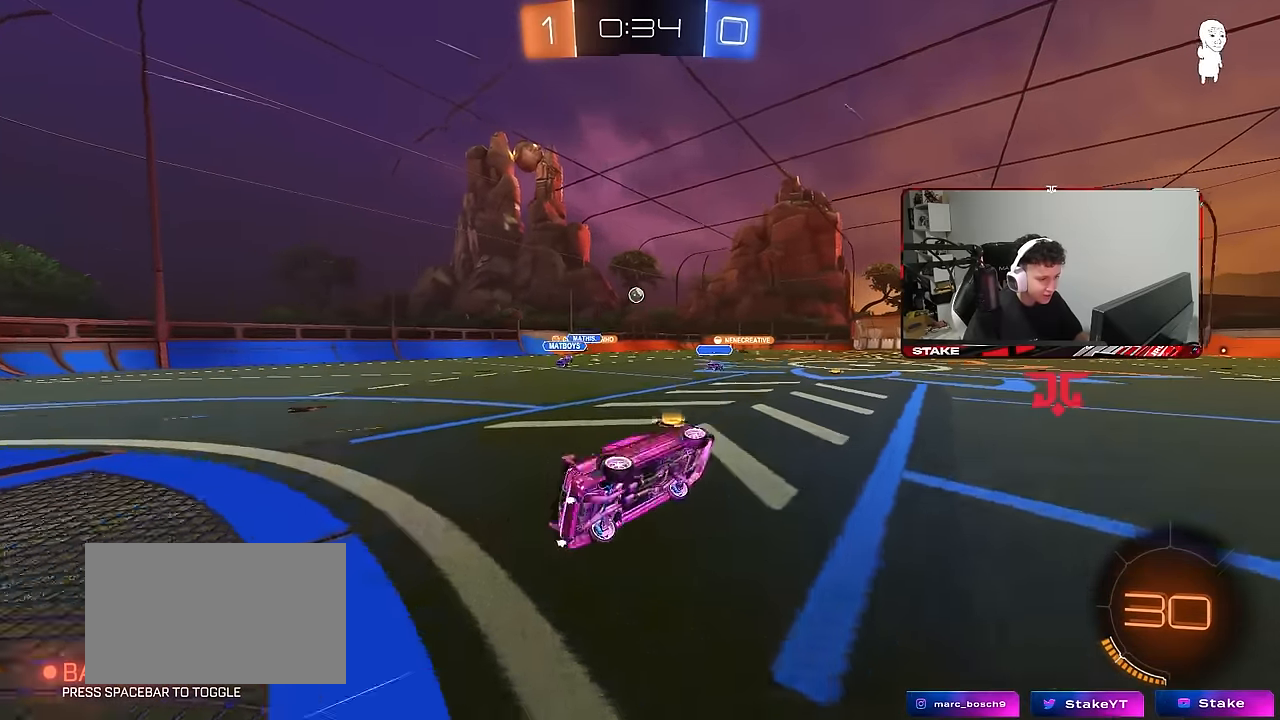
{"keys": ["shift", "space", "w"], "mouse": [], "mouse_move": "still", "events": [[100, "d", "up"], [100, "shift", "up"], [233, "d", "down"], [233, "w", "down"], [383, "d", "up"], [433, "mouse_right", "down"], [433, "space", "down"], [483, "mouse_right", "up"], [483, "shift", "down"]]}
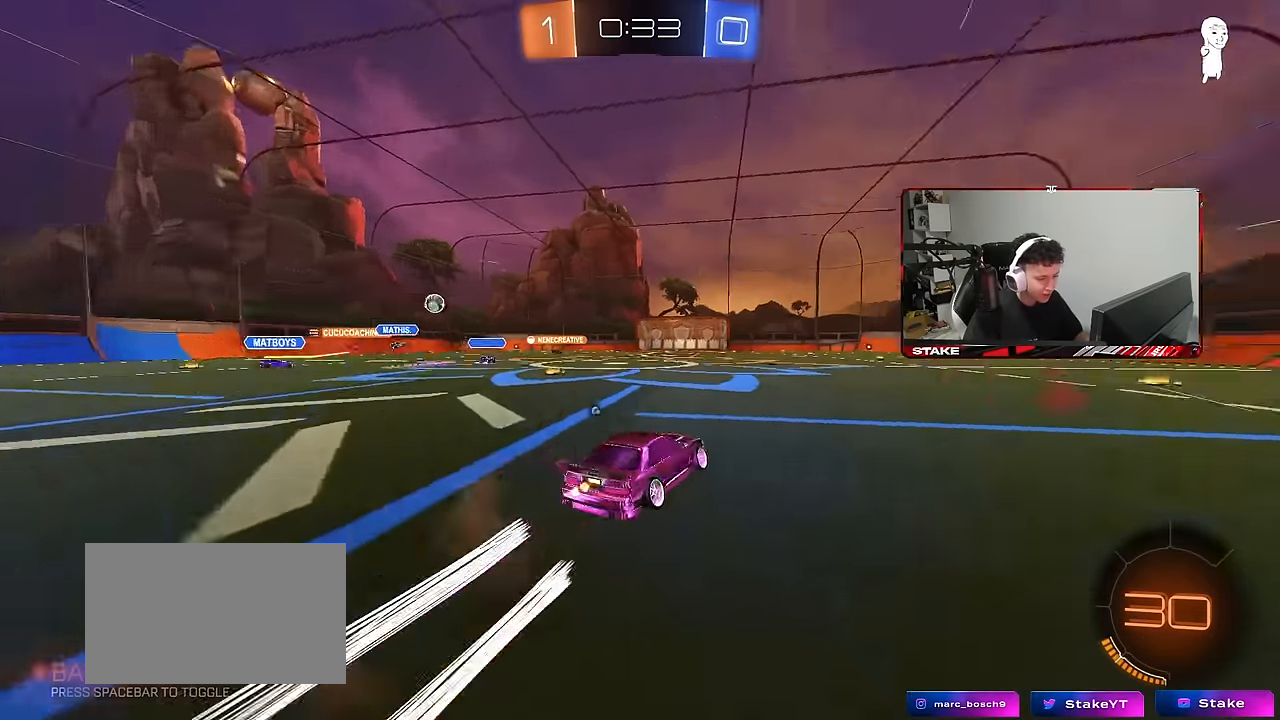
{"keys": ["d", "s", "shift", "space"], "mouse": ["left"], "mouse_move": "still", "events": [[16, "d", "down"], [16, "mouse_right", "down"], [66, "space", "up"], [116, "s", "down"], [116, "w", "up"], [200, "mouse_right", "up"], [400, "s", "up"], [400, "space", "down"], [450, "mouse_left", "down"], [500, "s", "down"]]}
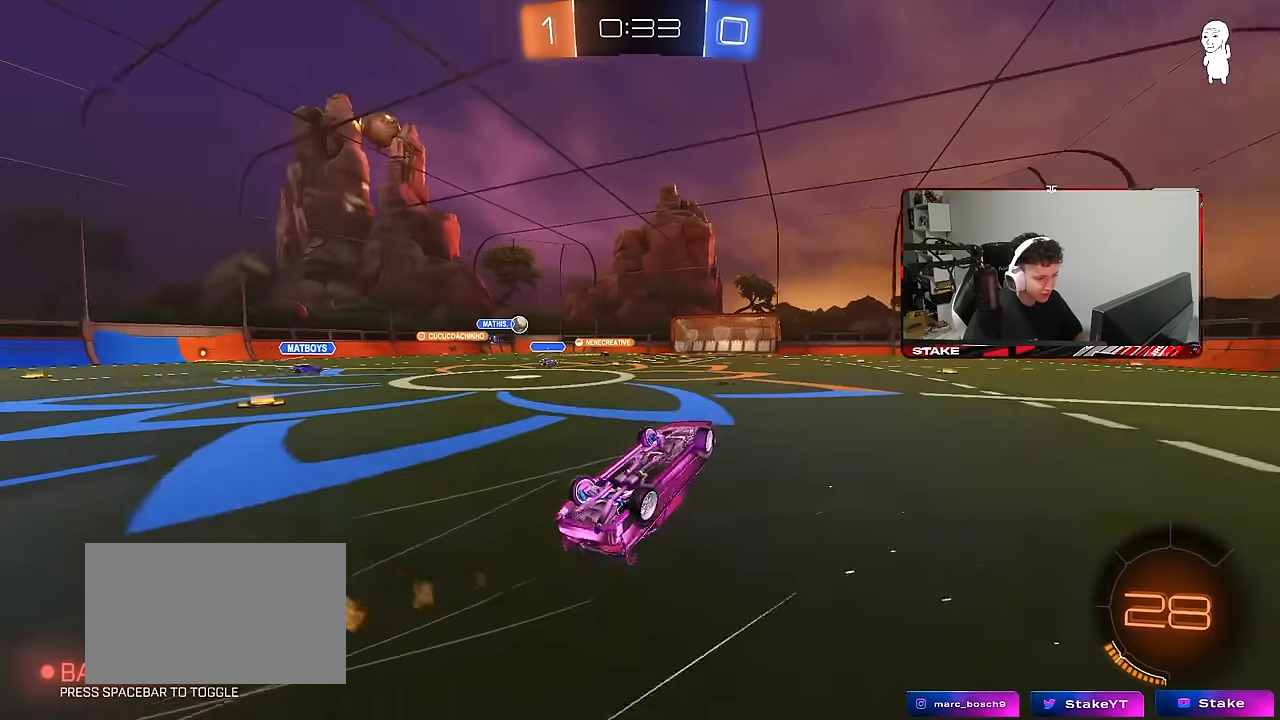
{"keys": ["a", "w"], "mouse": [], "mouse_move": "still", "events": [[33, "space", "up"], [183, "mouse_left", "up"], [233, "s", "up"], [316, "d", "up"], [316, "shift", "up"], [466, "a", "down"], [466, "w", "down"]]}
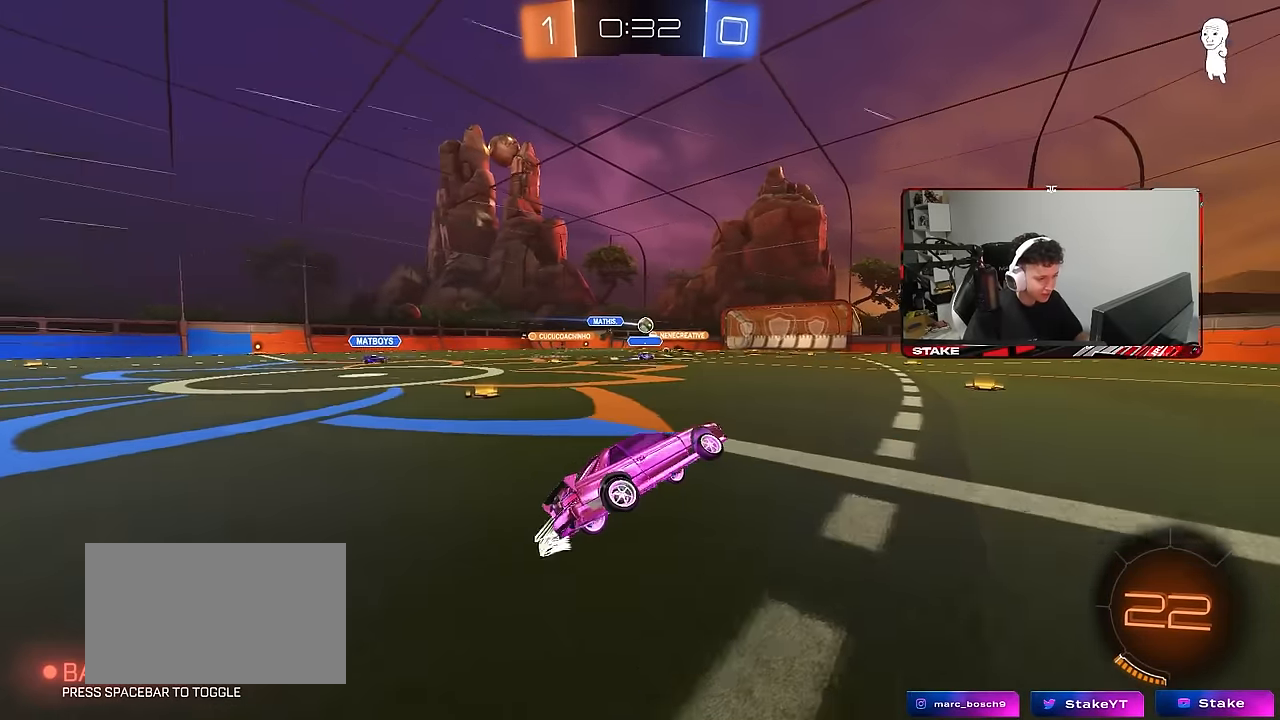
{"keys": ["w"], "mouse": [], "mouse_move": "still", "events": [[150, "a", "up"], [150, "mouse_left", "down"], [233, "a", "down"], [283, "mouse_left", "up"], [433, "a", "up"]]}
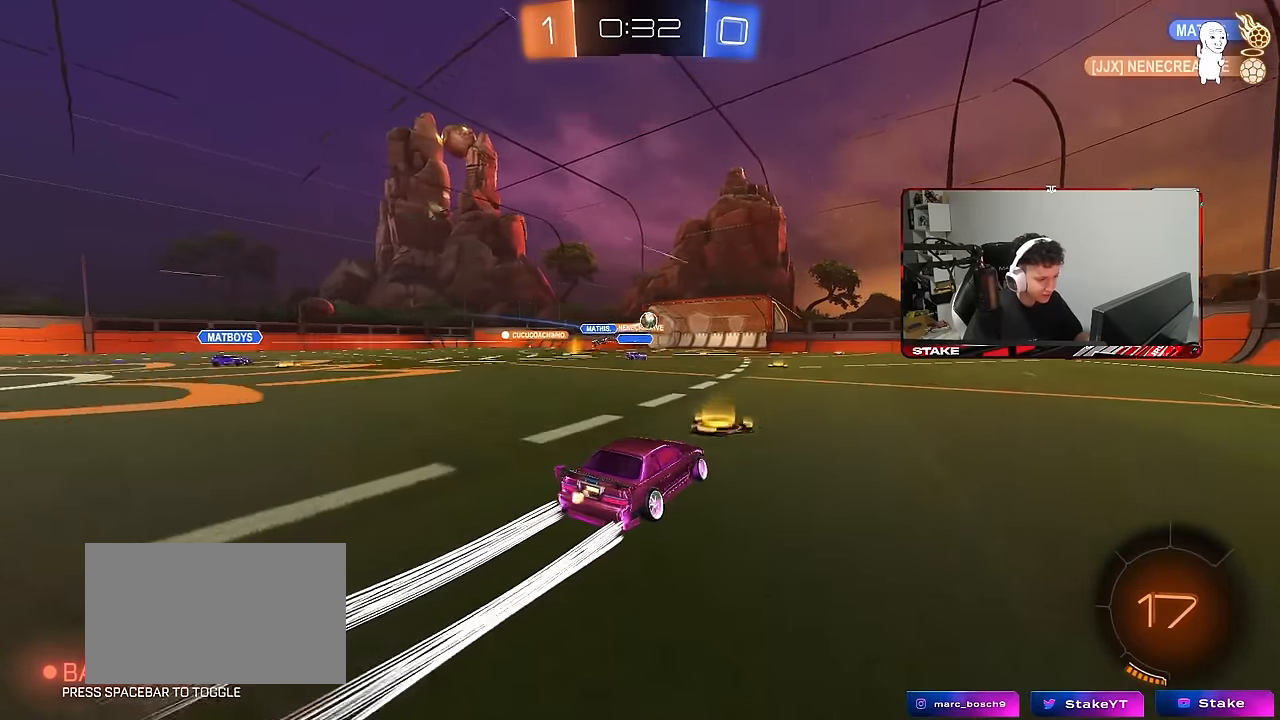
{"keys": ["w"], "mouse": [], "mouse_move": "still", "events": [[33, "d", "down"], [216, "d", "up"], [216, "mouse_left", "down"], [300, "mouse_left", "up"]]}